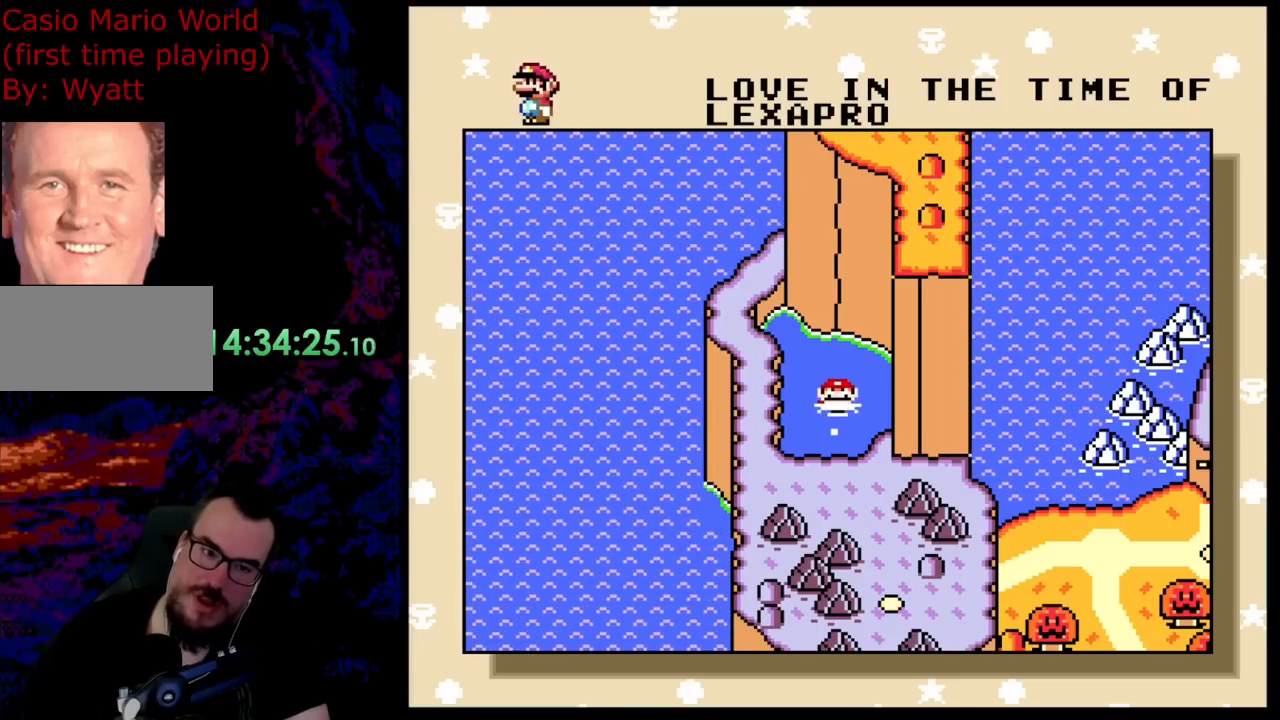
Gameplay with a controller (Nintendo layout); each line is a JSON object with the inputs held at the frame after it. "events" lists button and stick changes between this image and that frame as [ms after this image, input, new state], when the widget could be followed in between. Not read: L3 R3.
{"buttons": ["L1"], "events": [[418, "L1", "down"]]}
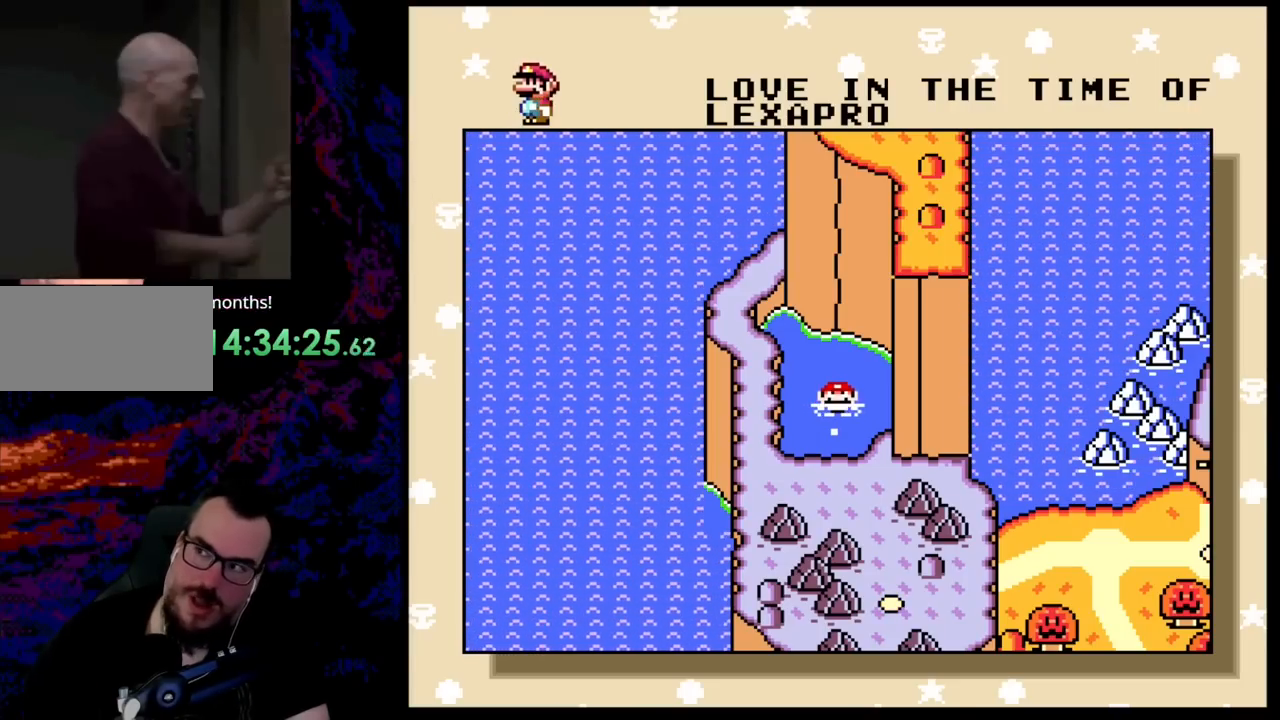
{"buttons": [], "events": [[19, "L1", "up"], [309, "R1", "down"], [455, "R1", "up"]]}
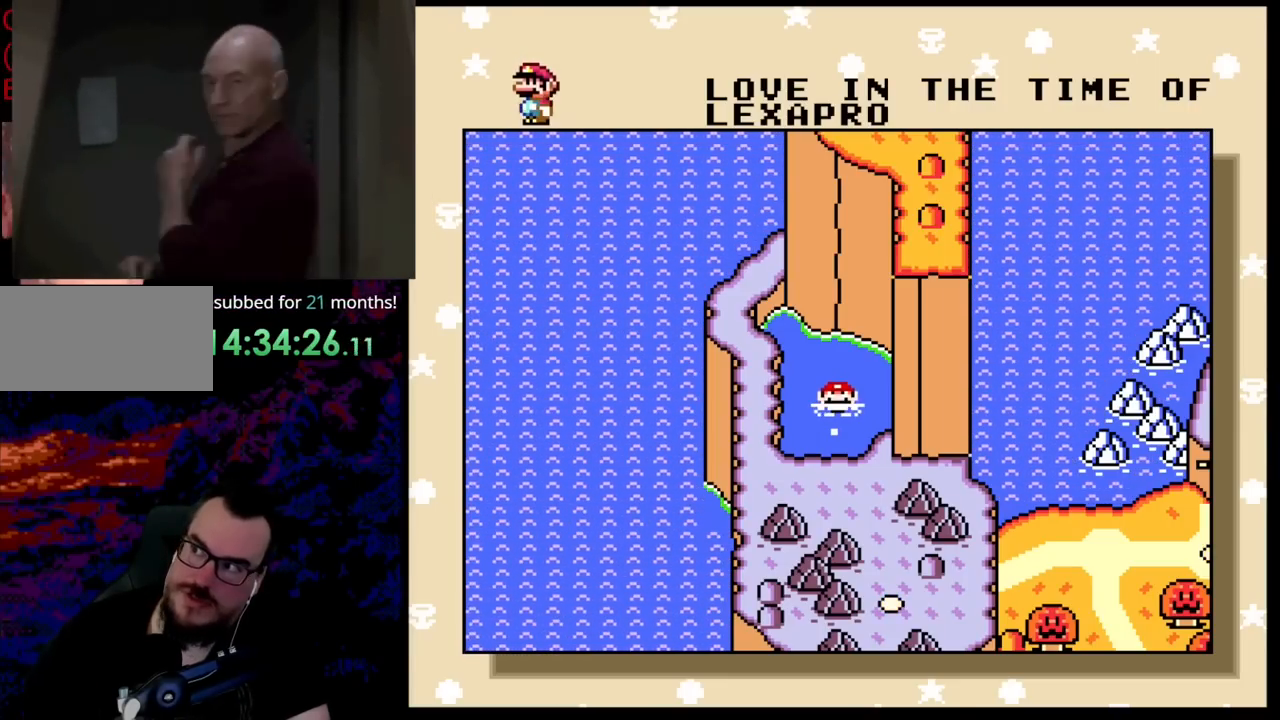
{"buttons": [], "events": []}
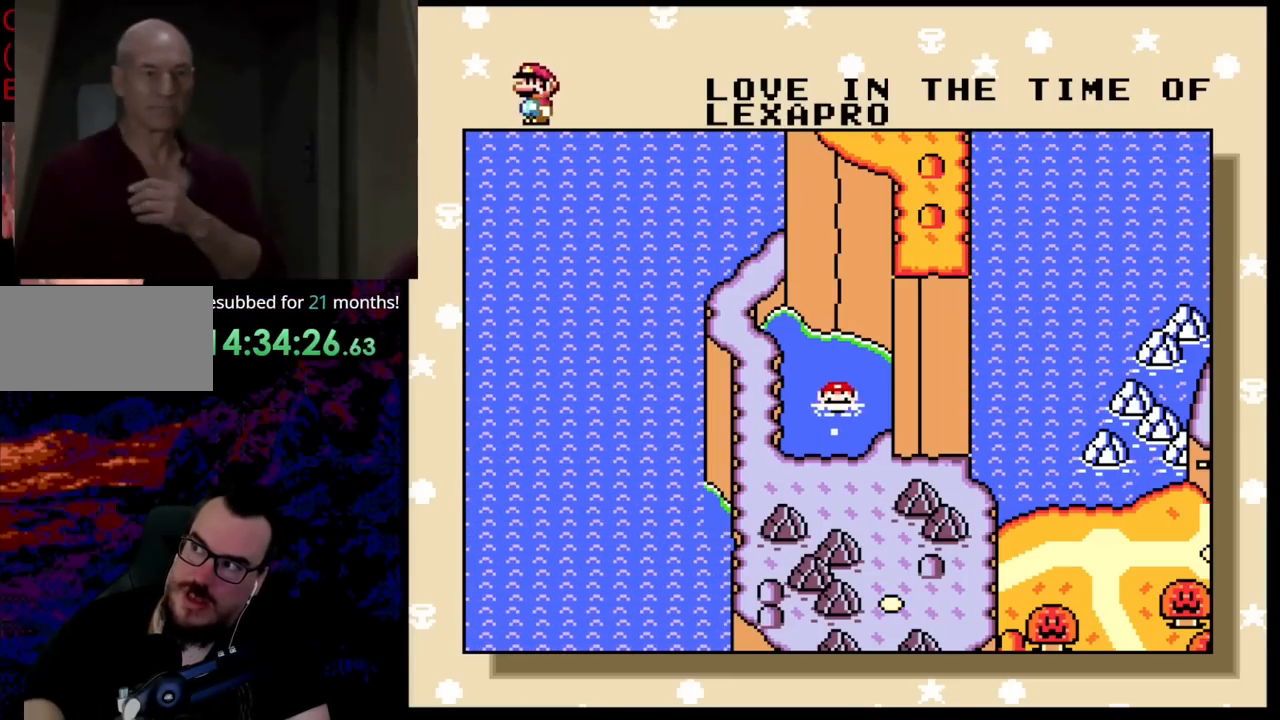
{"buttons": [], "events": []}
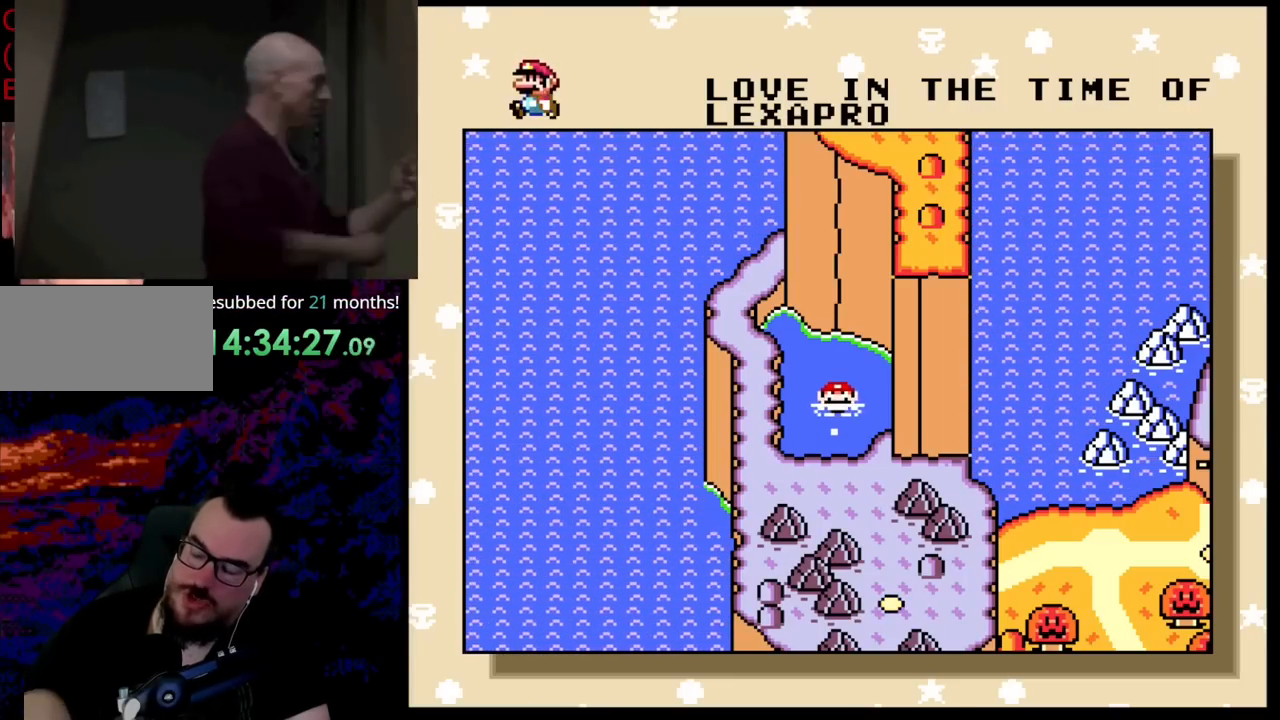
{"buttons": ["L1"], "events": [[109, "R1", "down"], [200, "R1", "up"], [273, "L1", "down"], [364, "L1", "up"], [509, "L1", "down"]]}
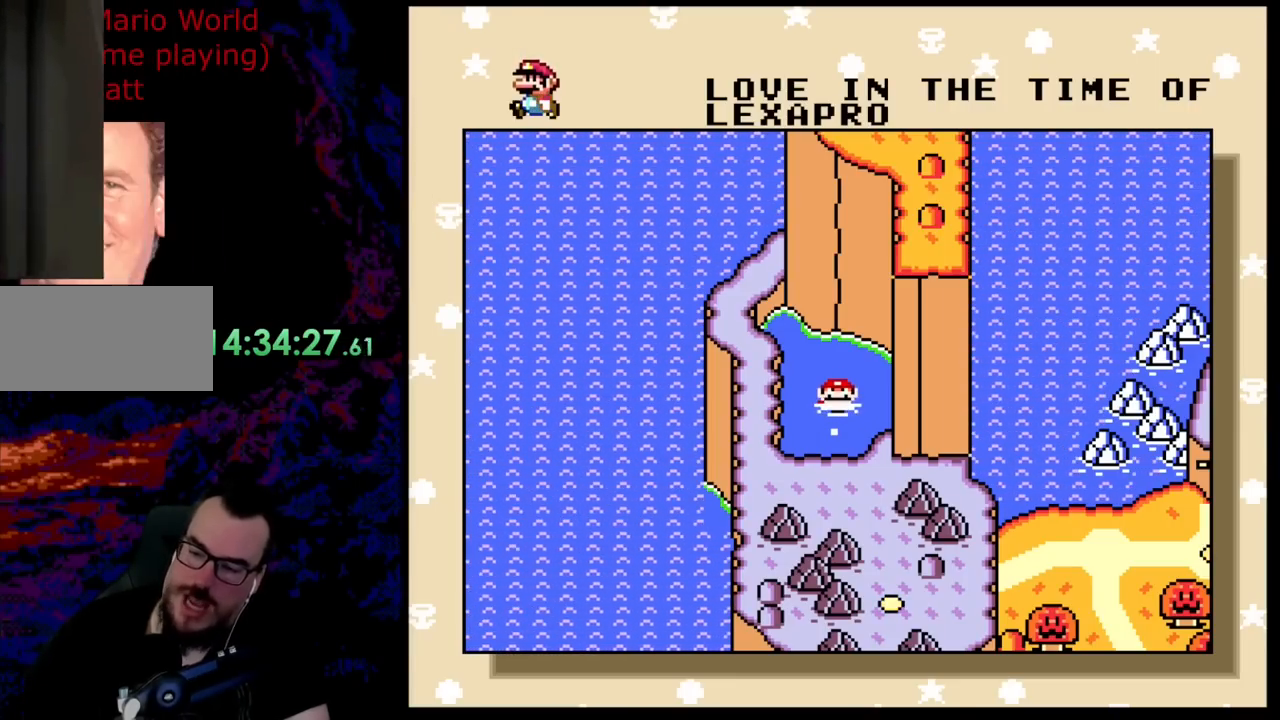
{"buttons": [], "events": [[91, "L1", "up"]]}
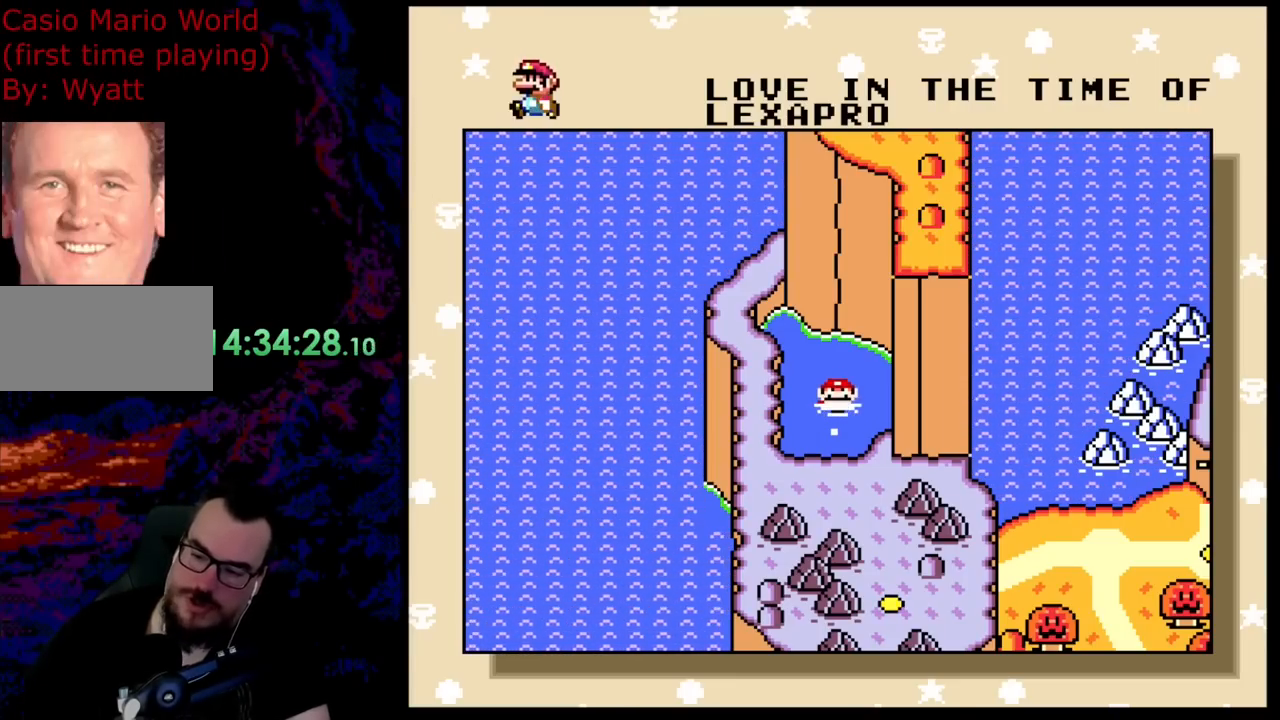
{"buttons": [], "events": []}
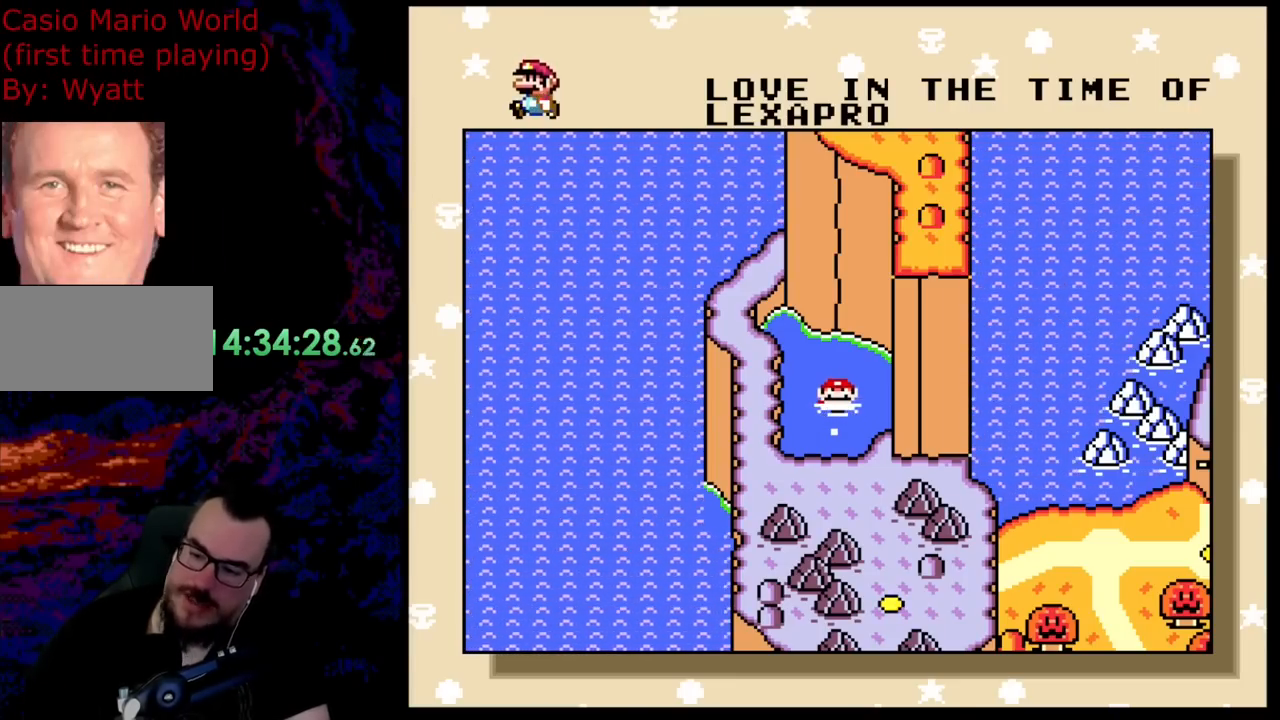
{"buttons": [], "events": []}
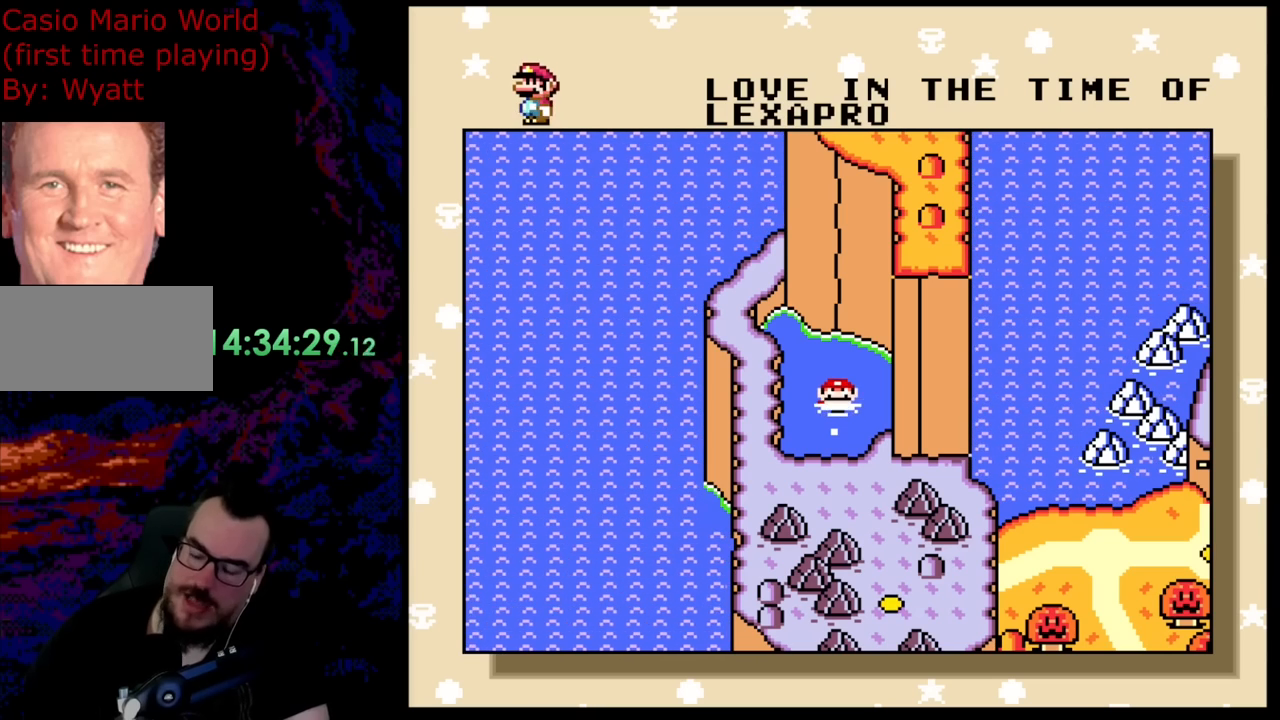
{"buttons": [], "events": []}
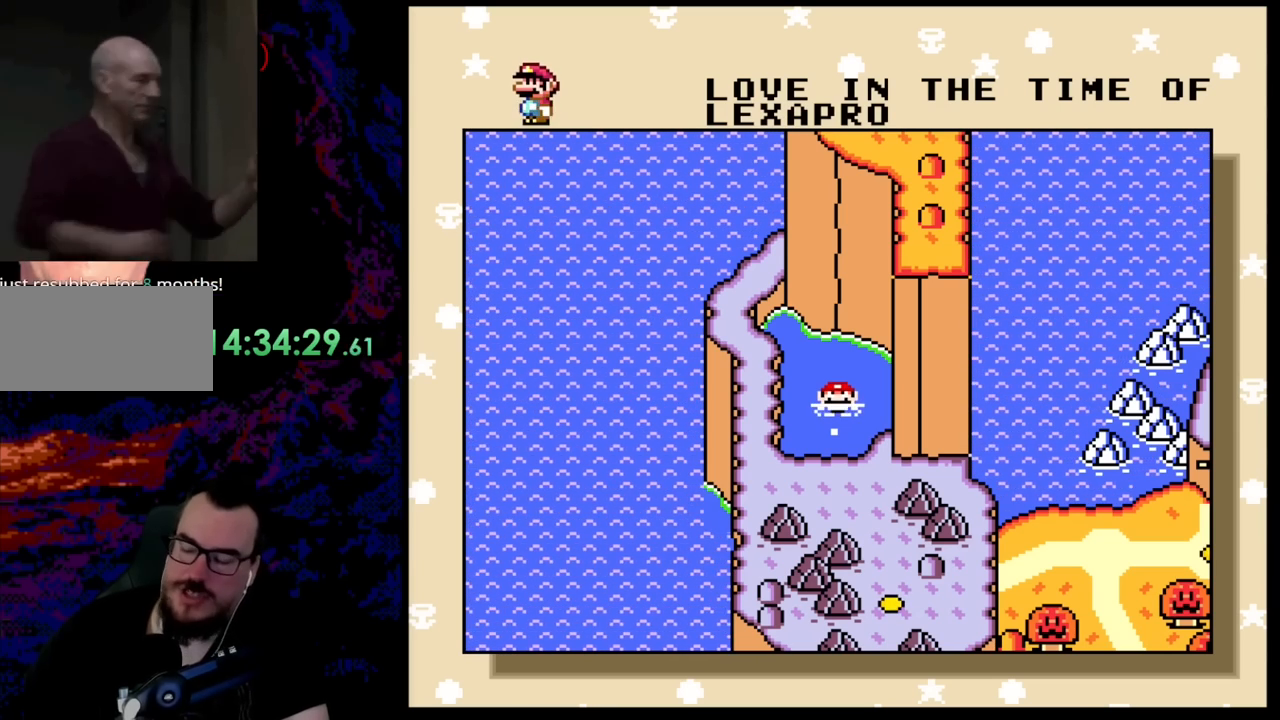
{"buttons": [], "events": [[182, "R1", "down"], [254, "R1", "up"]]}